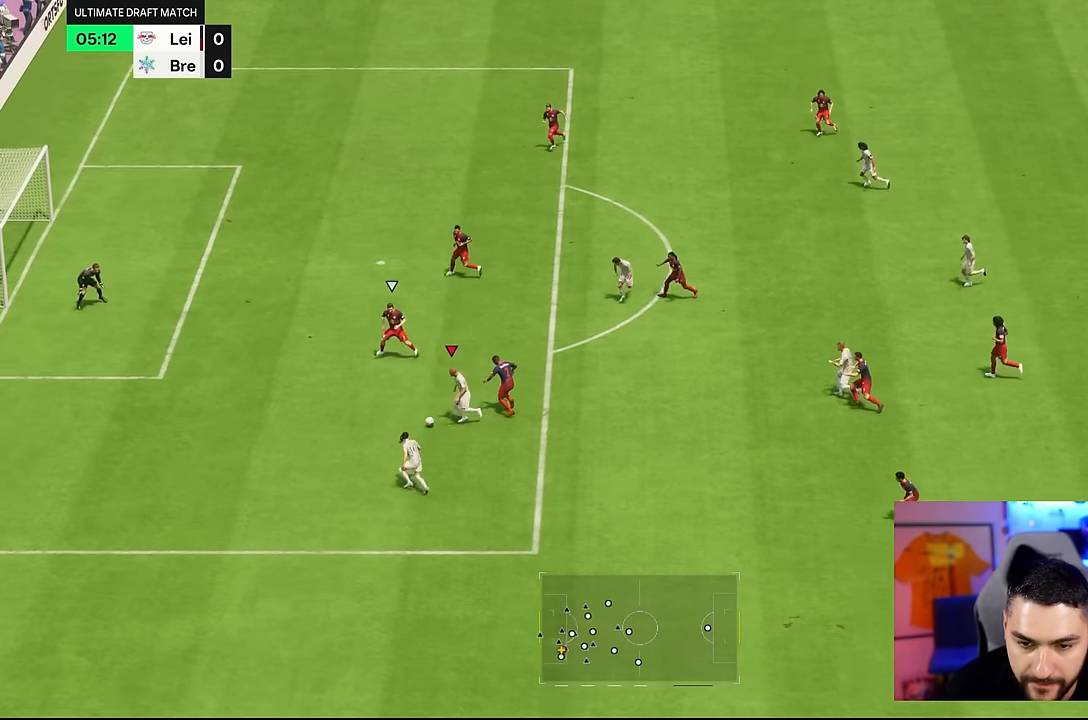
Gameplay with a controller (PlayStation layout); each line is a JSON object with the inputs held at the frame after it (dt_ms = milliseconds from this image to that frame). "events" lists button and stick changes between this image and that frame as [ms after this image, input, new state], when the widget could be followed in between. Not read: L3 R3.
{"dt_ms": 500, "buttons": [], "left_stick": "up-left", "right_stick": "center", "events": [[116, "CIRCLE", "up"], [383, "CIRCLE", "down"], [416, "CIRCLE", "up"]]}
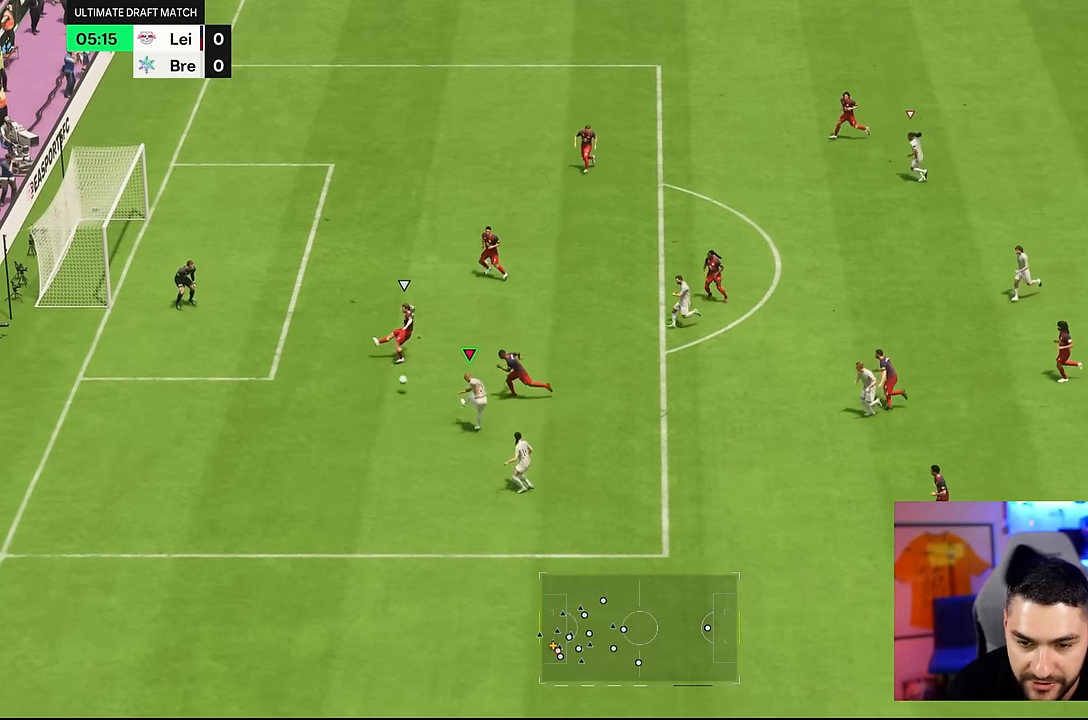
{"dt_ms": 500, "buttons": [], "left_stick": "up-left", "right_stick": "center", "events": []}
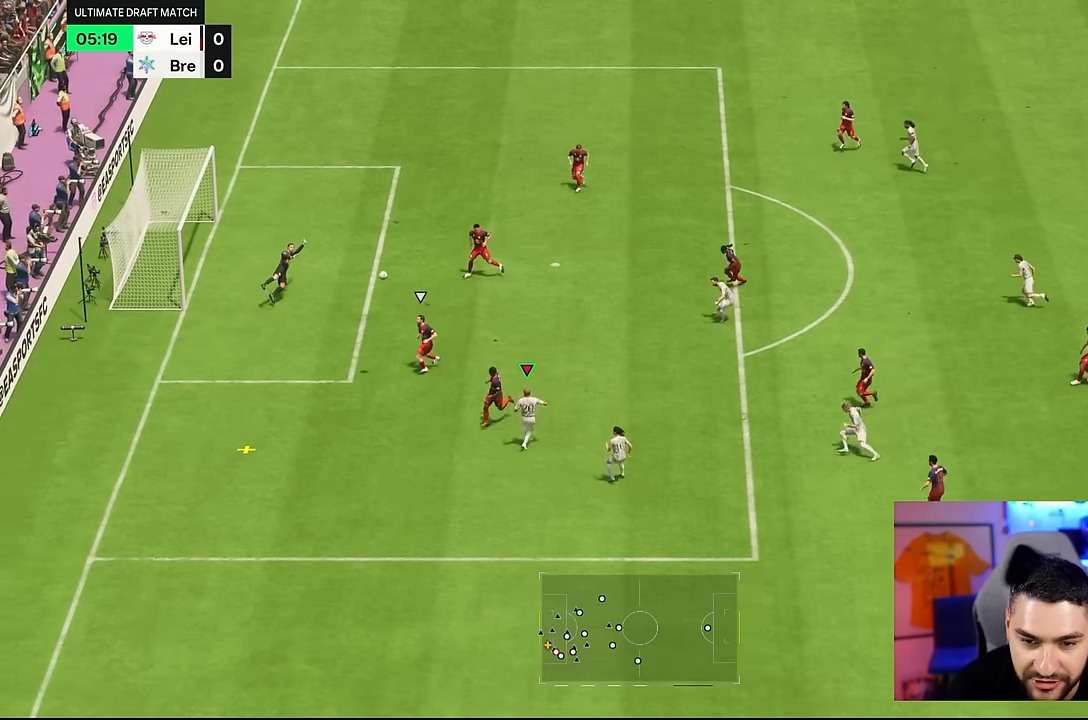
{"dt_ms": 500, "buttons": ["R2"], "left_stick": "left", "right_stick": "center", "events": [[233, "left_stick", "left"], [316, "R2", "down"]]}
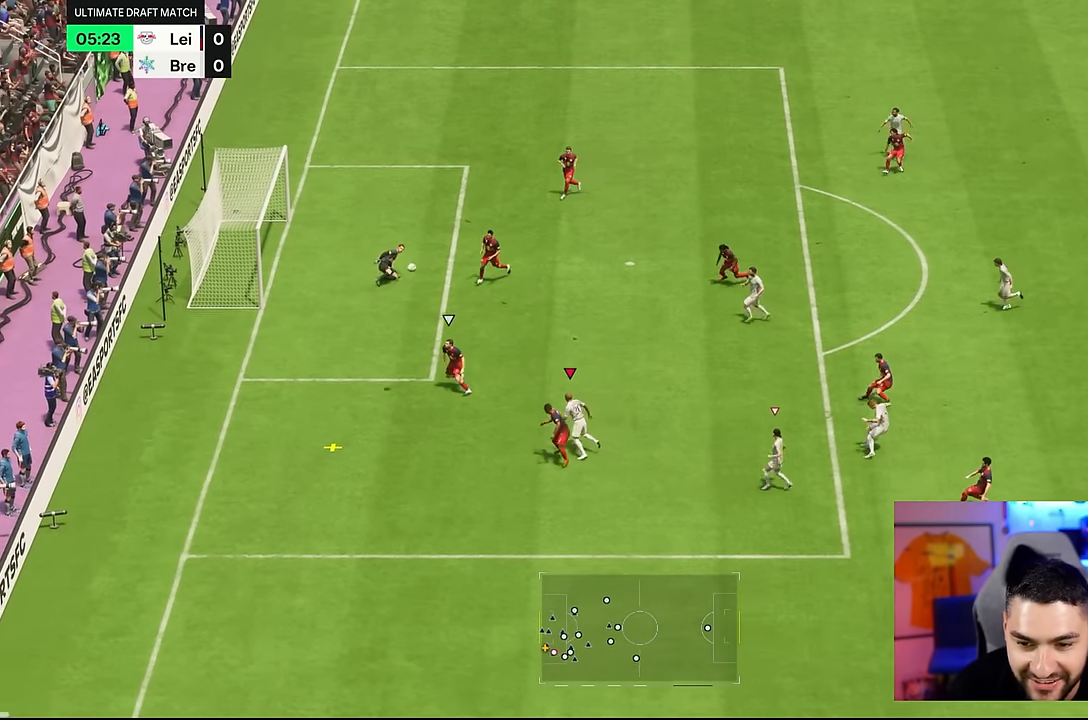
{"dt_ms": 500, "buttons": [], "left_stick": "down", "right_stick": "center", "events": [[316, "R2", "up"], [366, "left_stick", "down"]]}
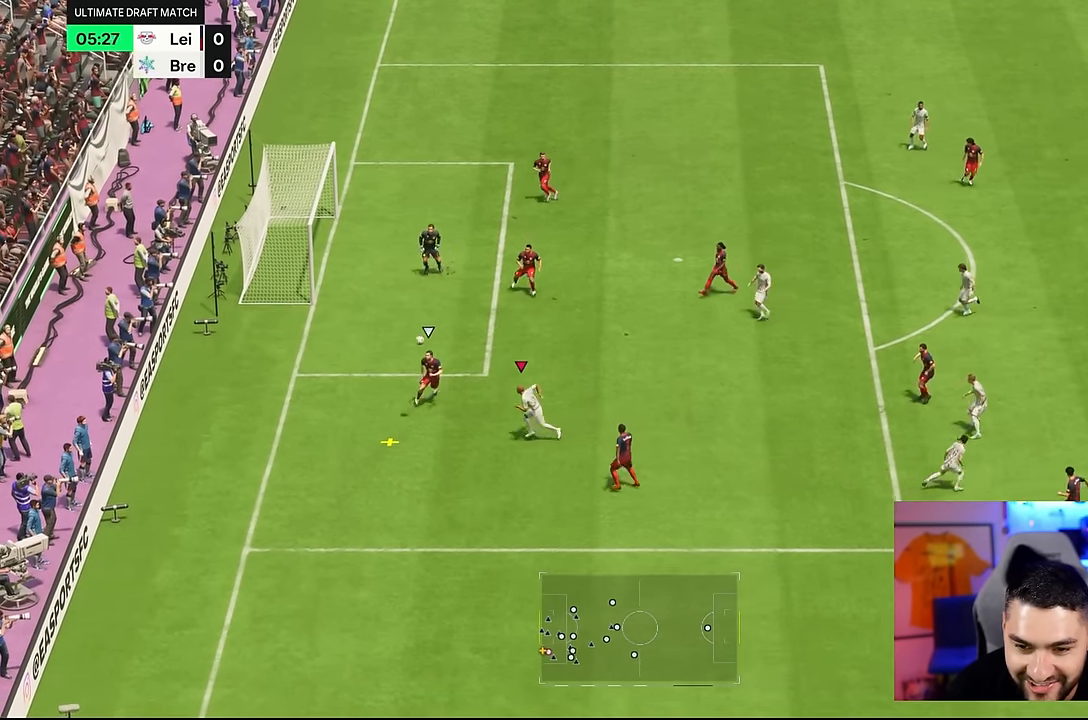
{"dt_ms": 500, "buttons": [], "left_stick": "down-right", "right_stick": "center", "events": [[283, "R2", "down"], [500, "R2", "up"], [500, "left_stick", "down-right"]]}
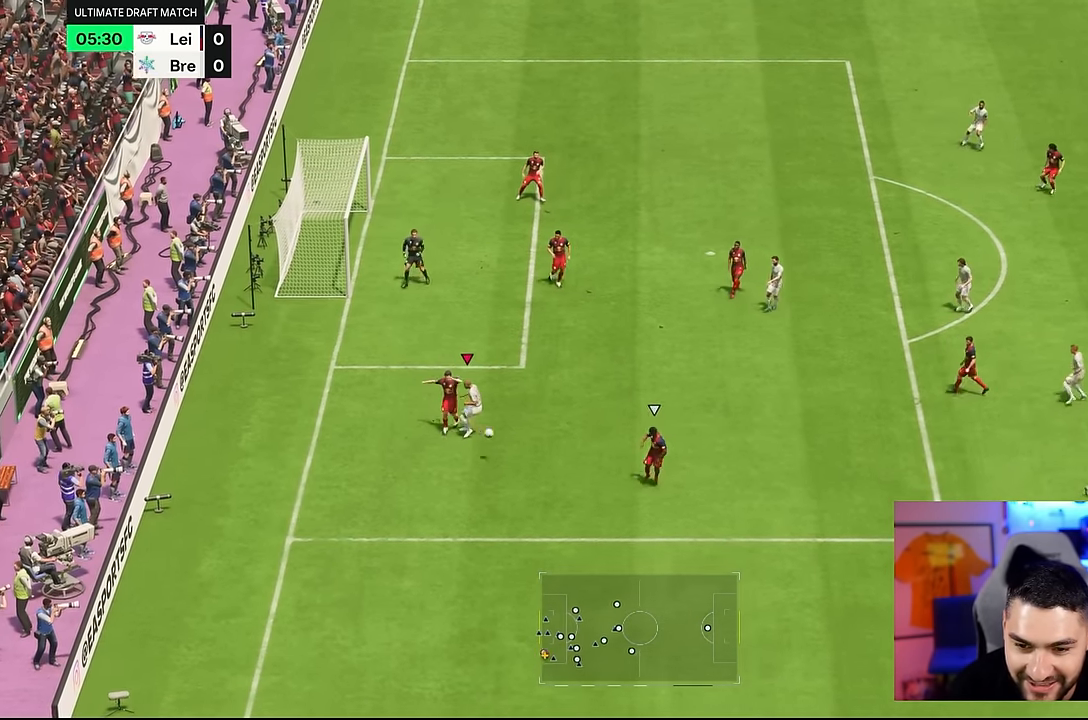
{"dt_ms": 1000, "buttons": ["R2"], "left_stick": "down", "right_stick": "down-right"}
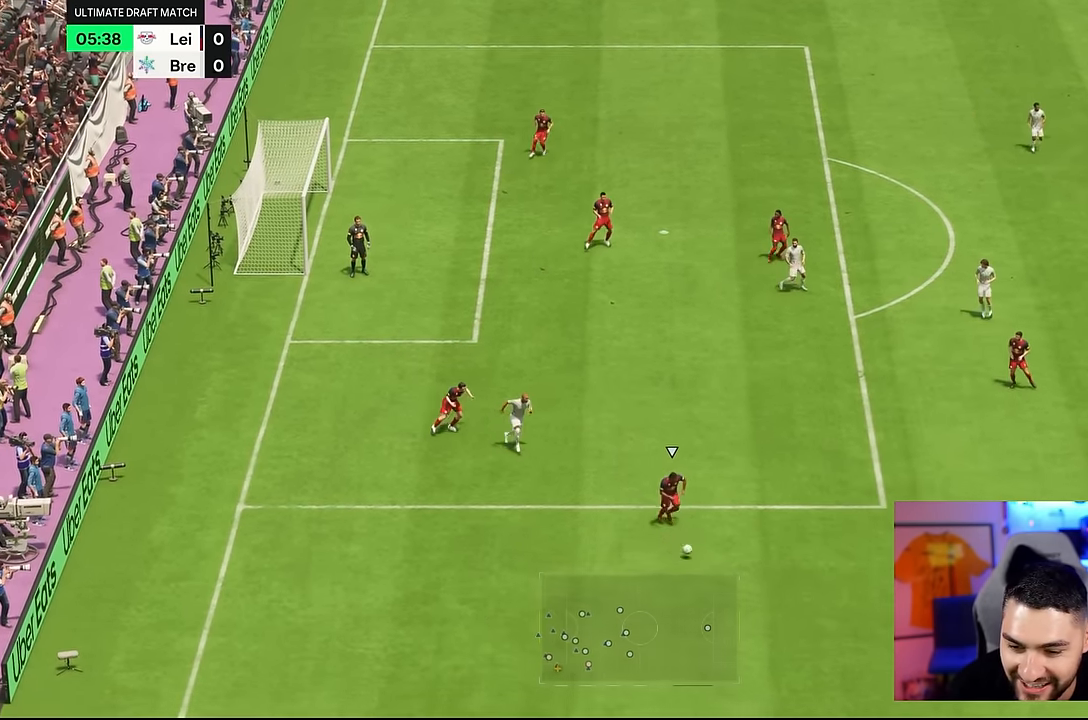
{"dt_ms": 500, "buttons": ["R2"], "left_stick": "down-left", "right_stick": "center", "events": [[16, "R2", "up"], [83, "right_stick", "center"], [116, "left_stick", "down-left"], [183, "R2", "down"]]}
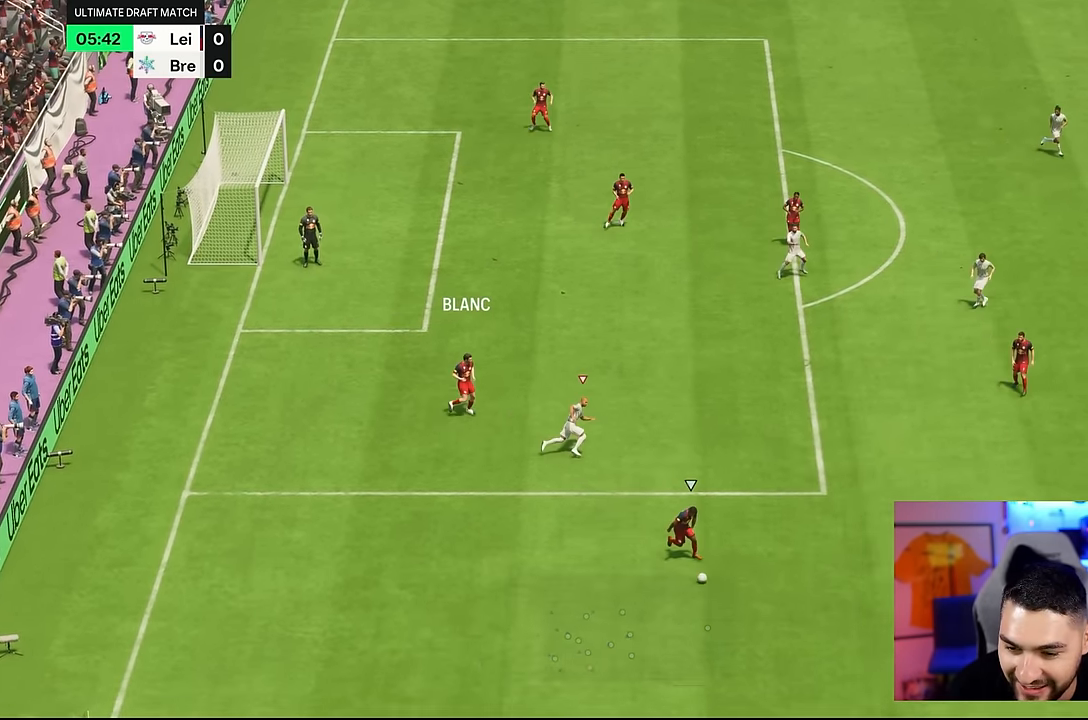
{"dt_ms": 500, "buttons": ["R2"], "left_stick": "down-left", "right_stick": "center", "events": []}
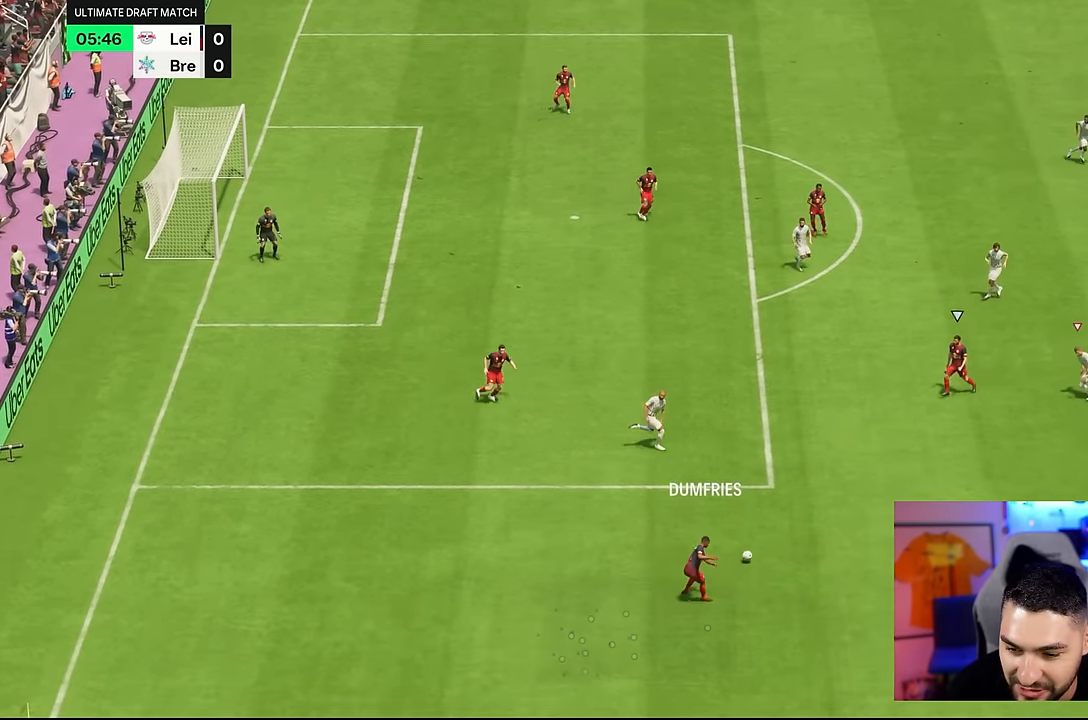
{"dt_ms": 500, "buttons": [], "left_stick": "down", "right_stick": "center", "events": [[266, "R2", "up"], [266, "left_stick", "down-right"], [433, "left_stick", "down"]]}
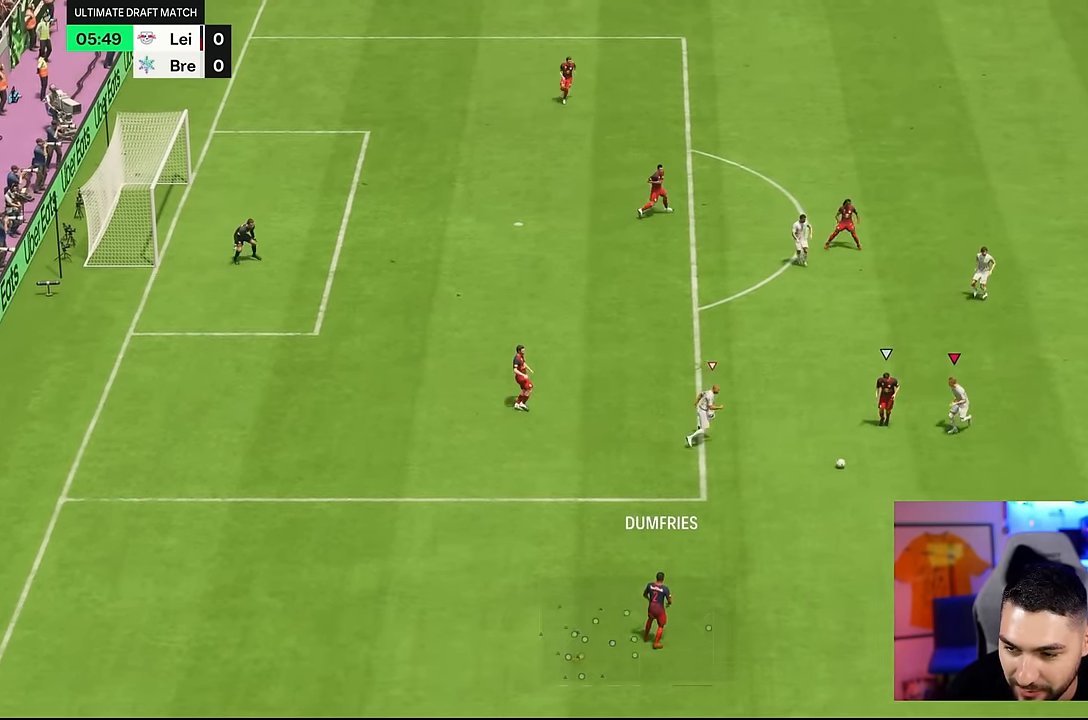
{"dt_ms": 500, "buttons": [], "left_stick": "down", "right_stick": "center", "events": []}
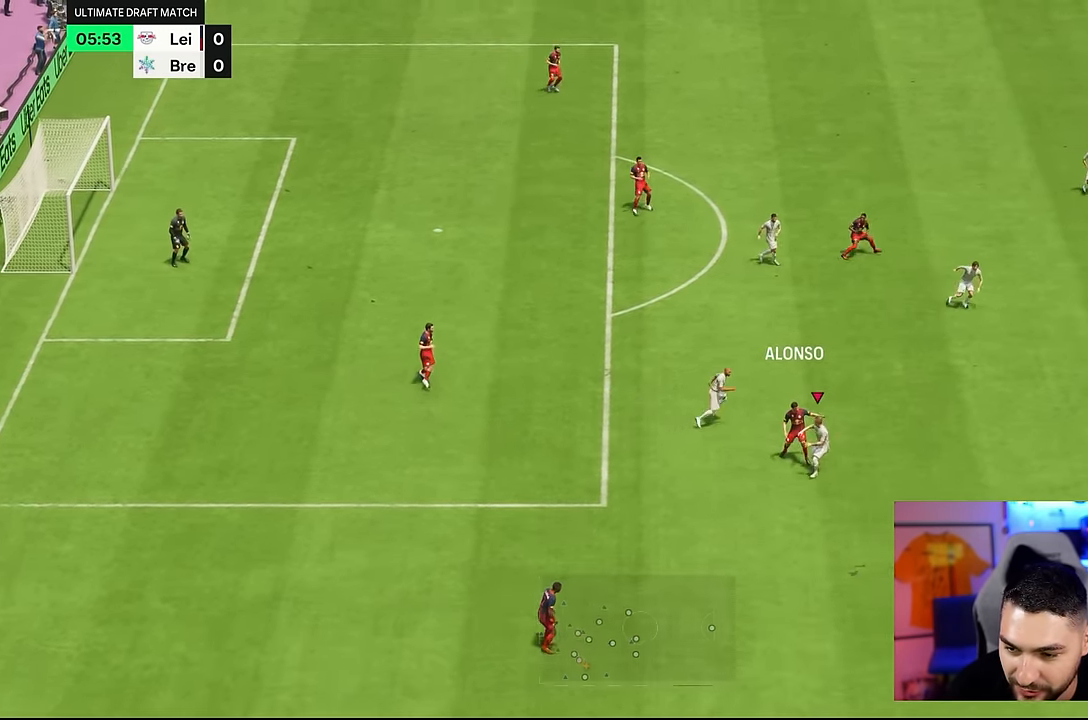
{"dt_ms": 500, "buttons": [], "left_stick": "down-left", "right_stick": "center", "events": [[383, "left_stick", "down-left"]]}
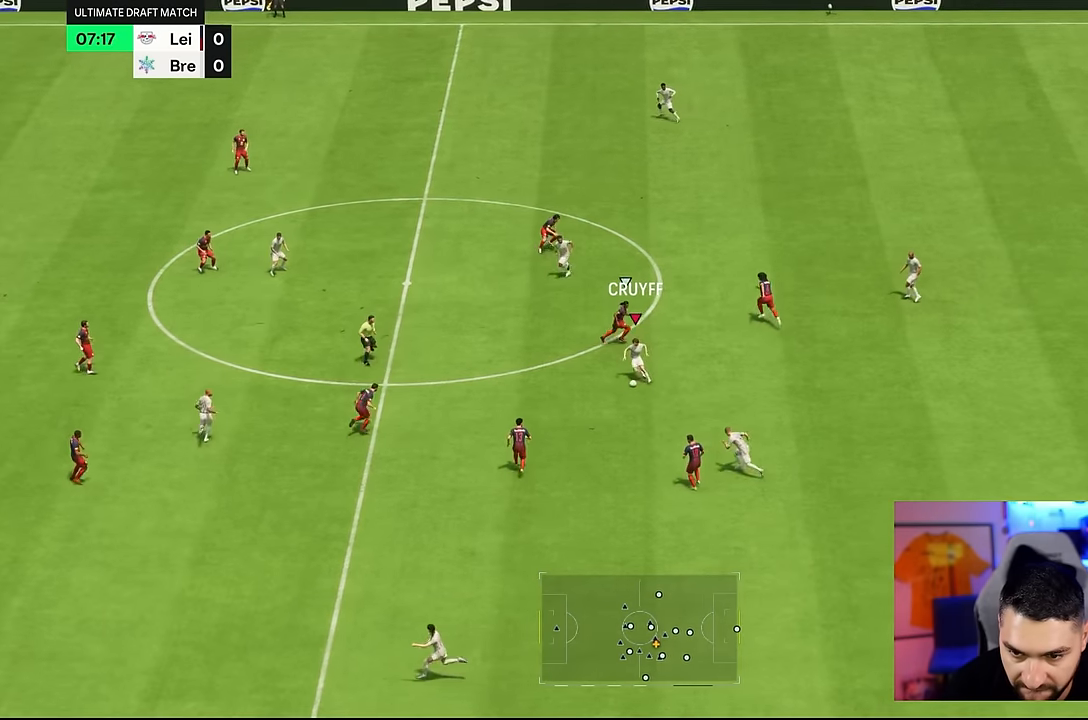
{"dt_ms": 500, "buttons": [], "left_stick": "up-left", "right_stick": "center", "events": [[300, "left_stick", "up-left"]]}
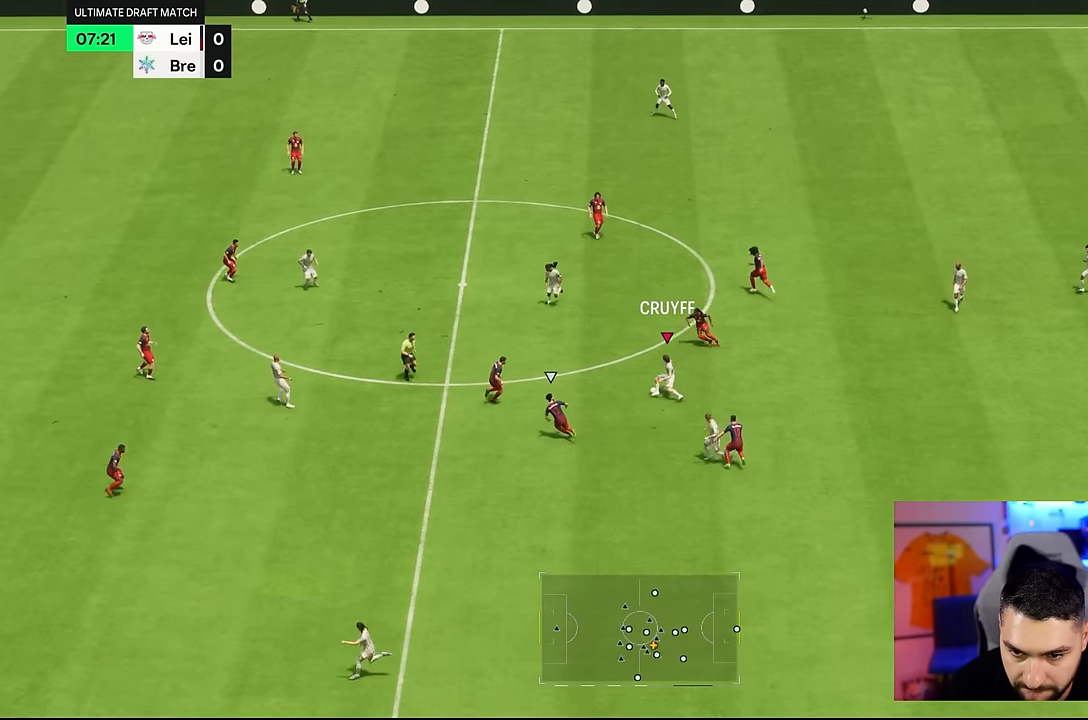
{"dt_ms": 500, "buttons": [], "left_stick": "up-left", "right_stick": "center", "events": []}
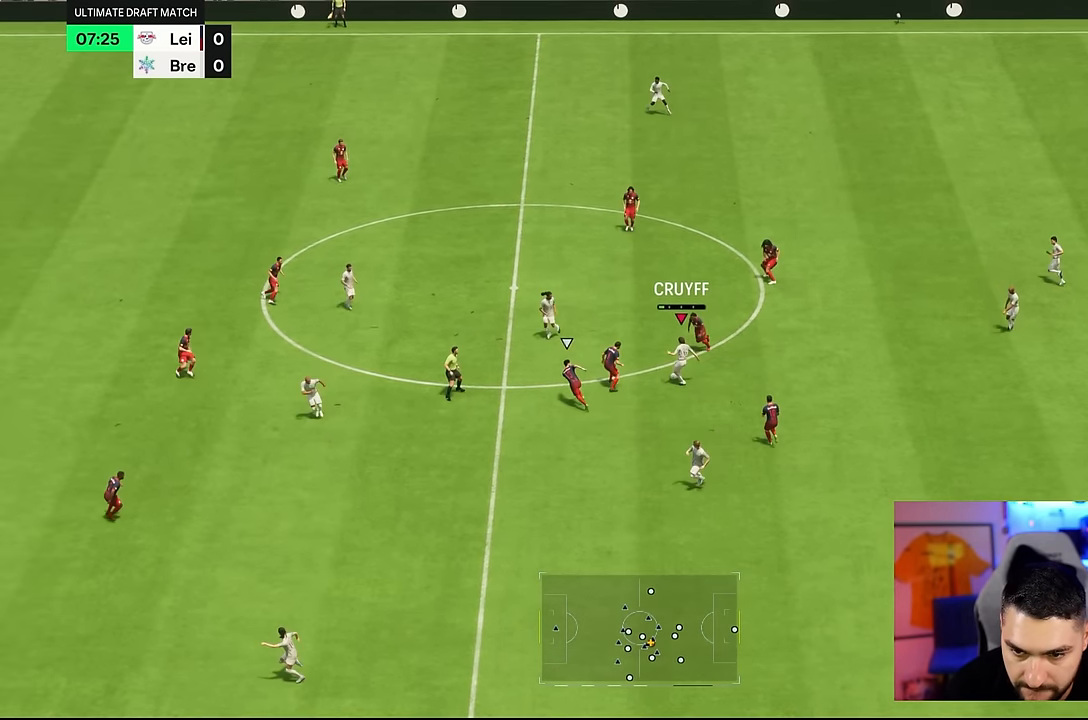
{"dt_ms": 500, "buttons": [], "left_stick": "left", "right_stick": "center", "events": [[267, "left_stick", "left"]]}
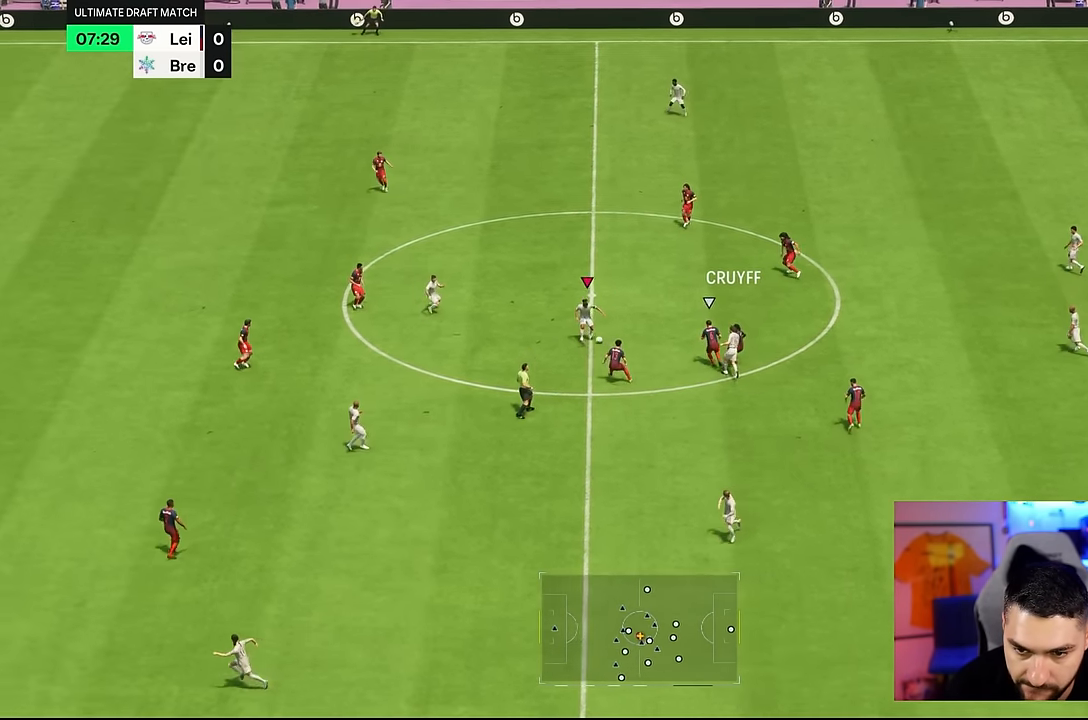
{"dt_ms": 500, "buttons": [], "left_stick": "left", "right_stick": "center", "events": []}
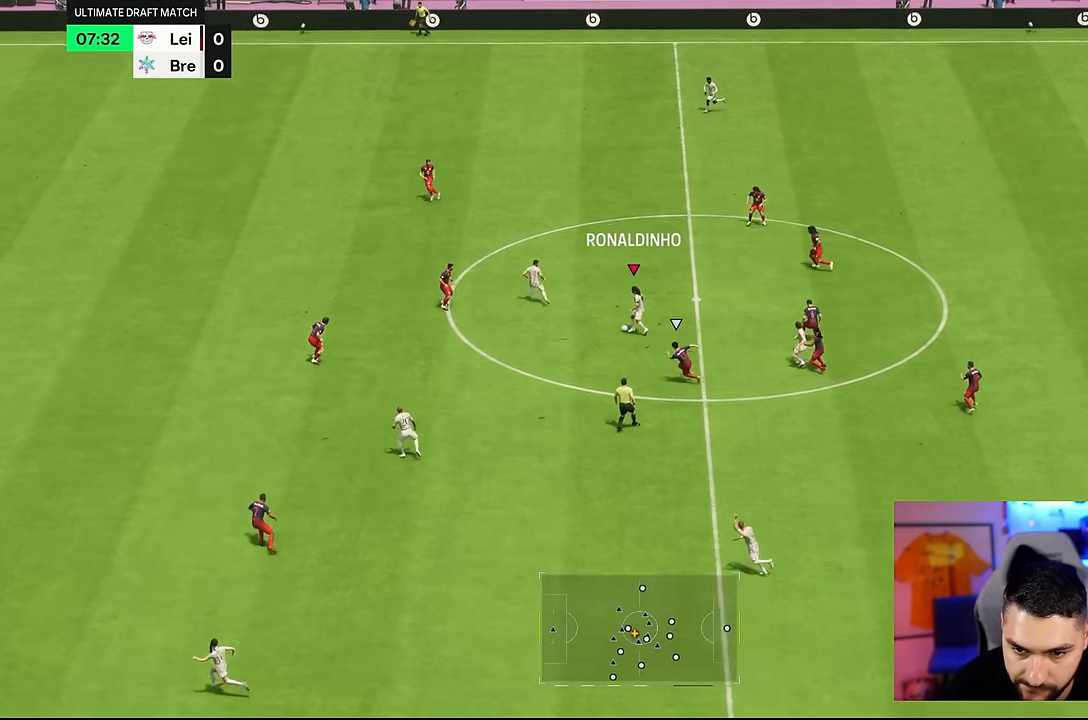
{"dt_ms": 500, "buttons": [], "left_stick": "down-left", "right_stick": "center", "events": [[17, "left_stick", "up-left"], [217, "left_stick", "down-left"]]}
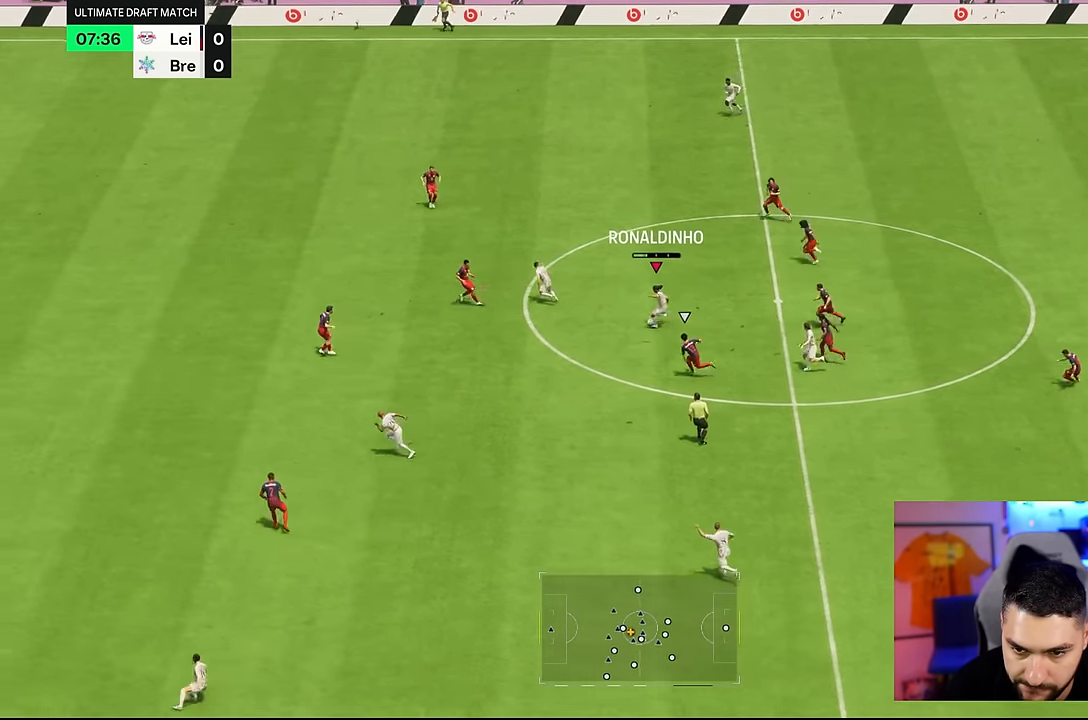
{"dt_ms": 500, "buttons": [], "left_stick": "left", "right_stick": "center", "events": [[217, "left_stick", "down"], [333, "left_stick", "center"], [500, "left_stick", "left"]]}
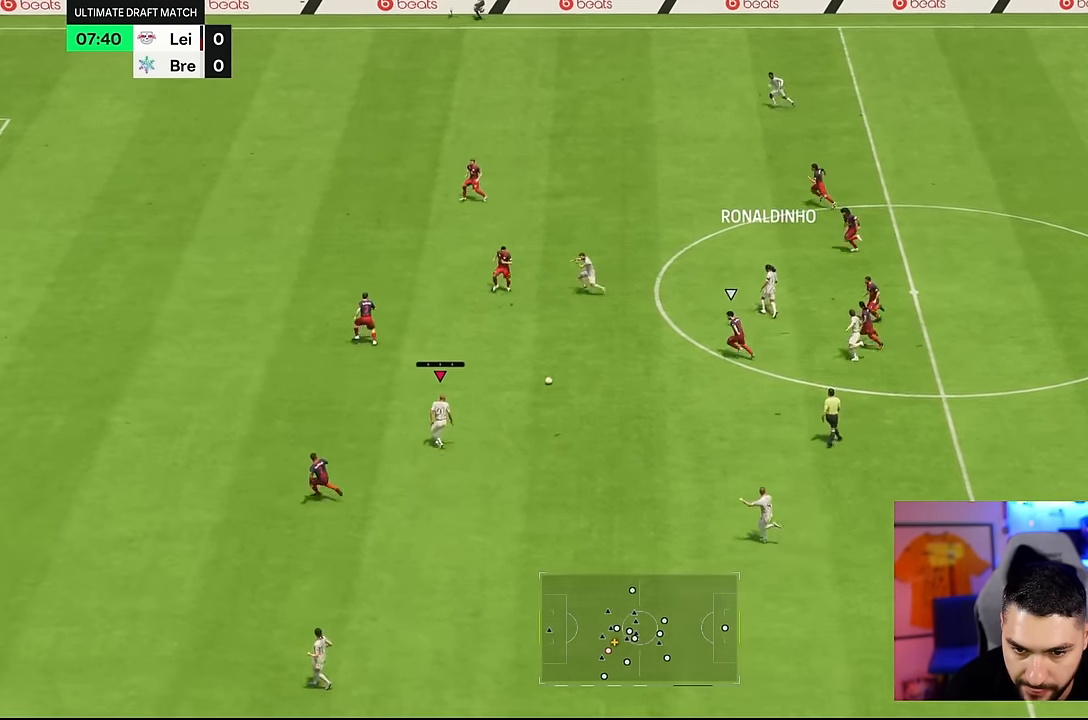
{"dt_ms": 500, "buttons": [], "left_stick": "up-left", "right_stick": "center", "events": [[50, "left_stick", "up-left"]]}
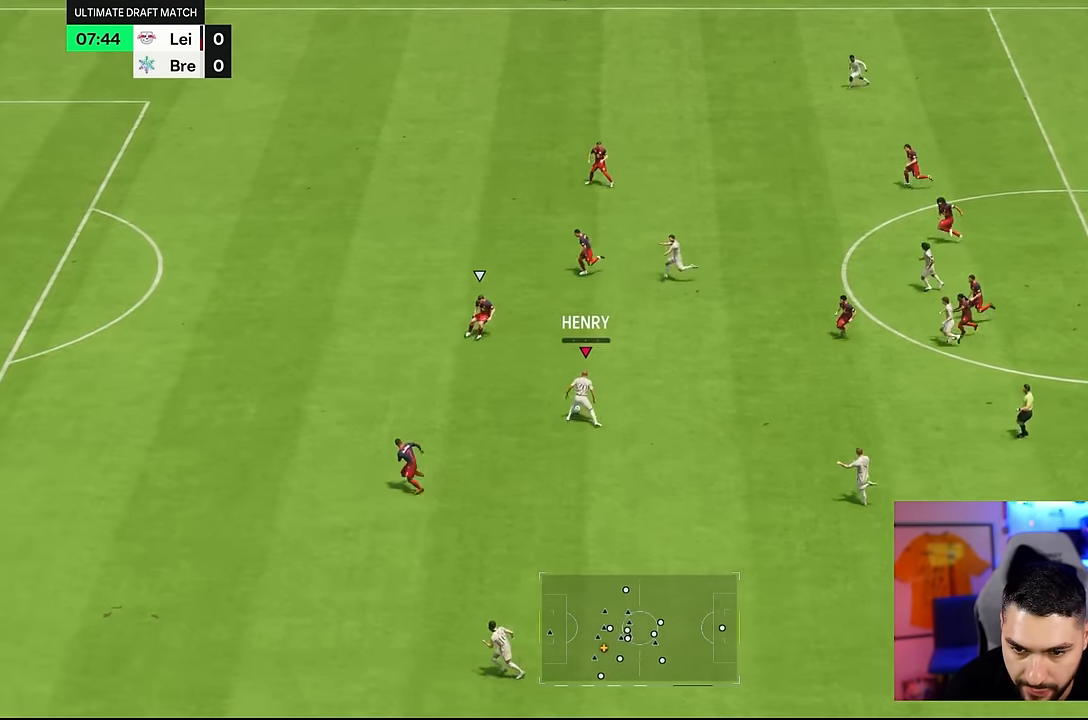
{"dt_ms": 500, "buttons": [], "left_stick": "up-left", "right_stick": "center", "events": [[50, "left_stick", "up"], [467, "left_stick", "up-left"]]}
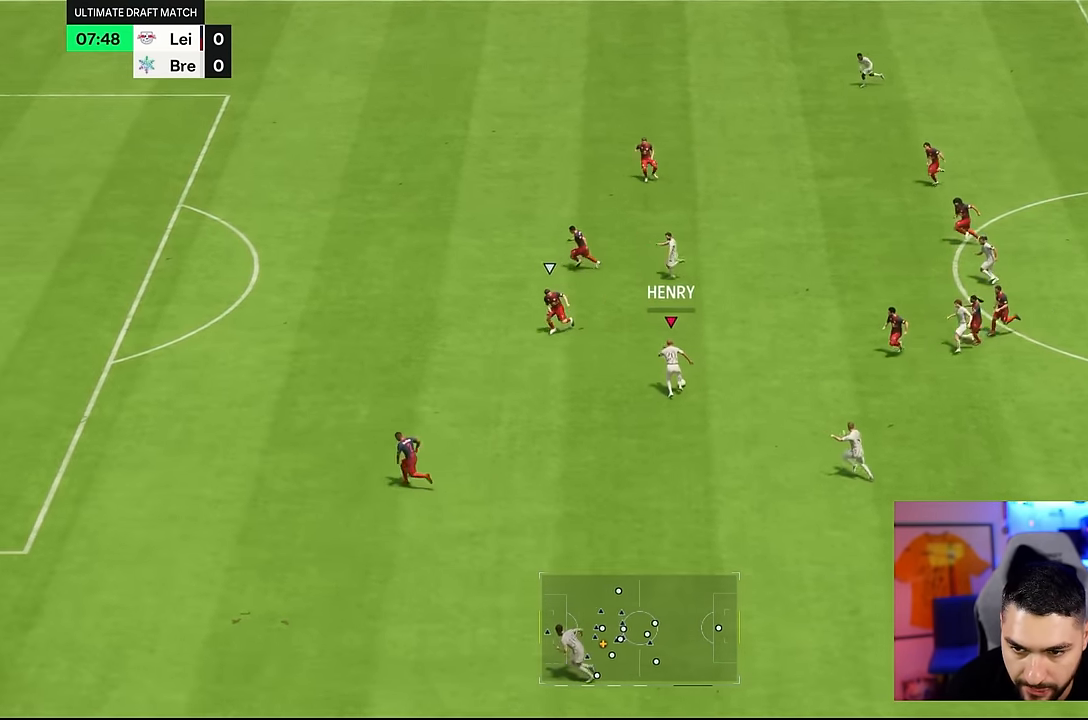
{"dt_ms": 500, "buttons": [], "left_stick": "up-left", "right_stick": "center", "events": []}
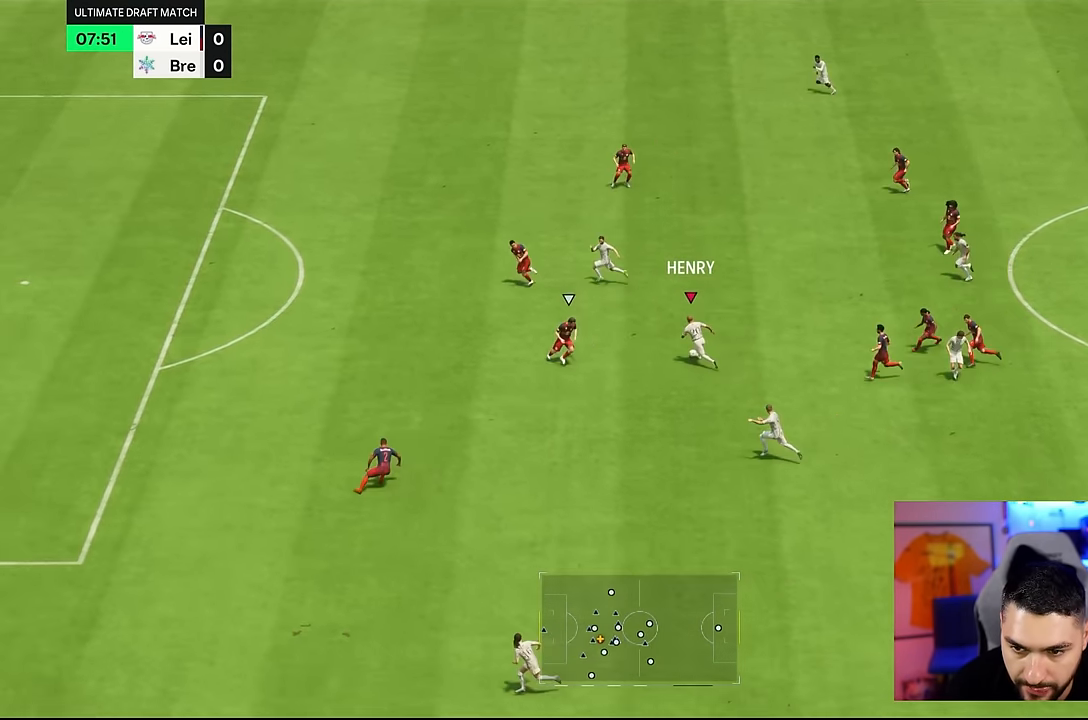
{"dt_ms": 500, "buttons": [], "left_stick": "up-left", "right_stick": "center", "events": []}
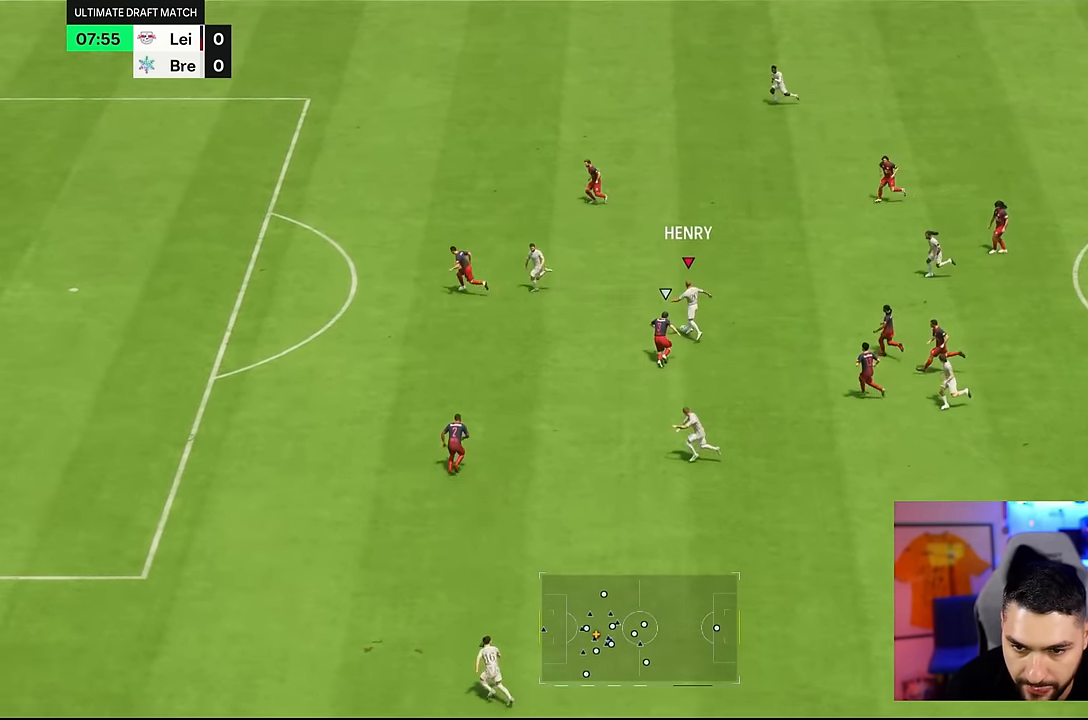
{"dt_ms": 500, "buttons": [], "left_stick": "left", "right_stick": "center", "events": [[217, "TRIANGLE", "down"], [317, "TRIANGLE", "up"], [417, "left_stick", "left"]]}
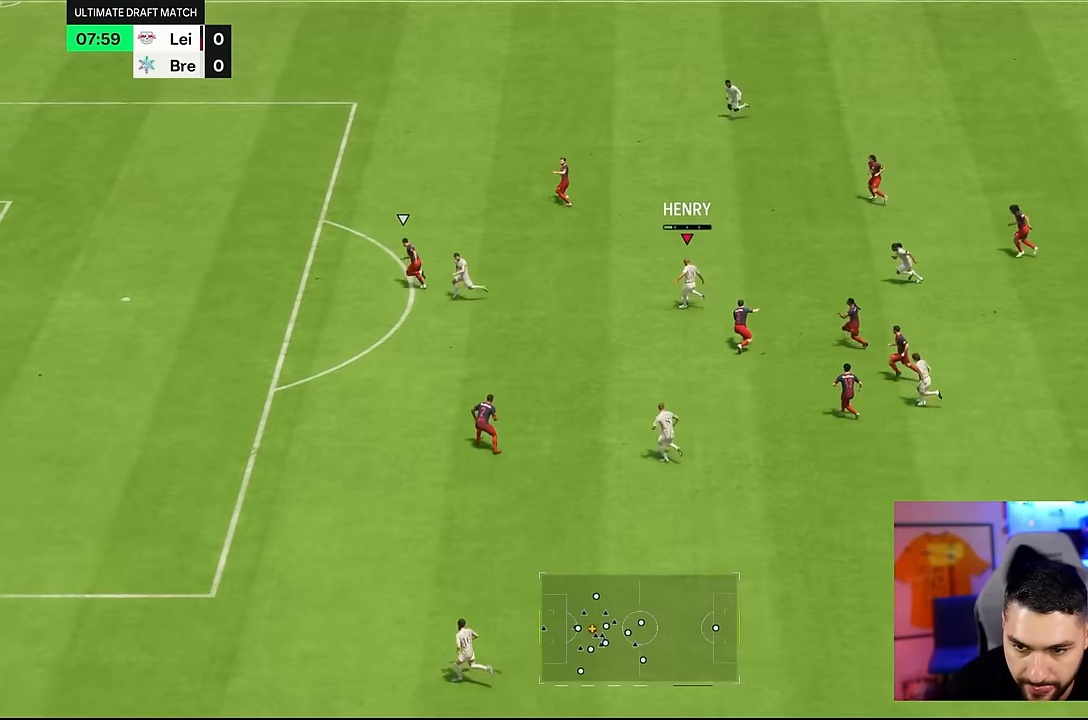
{"dt_ms": 500, "buttons": [], "left_stick": "down-left", "right_stick": "center", "events": [[50, "left_stick", "down-left"]]}
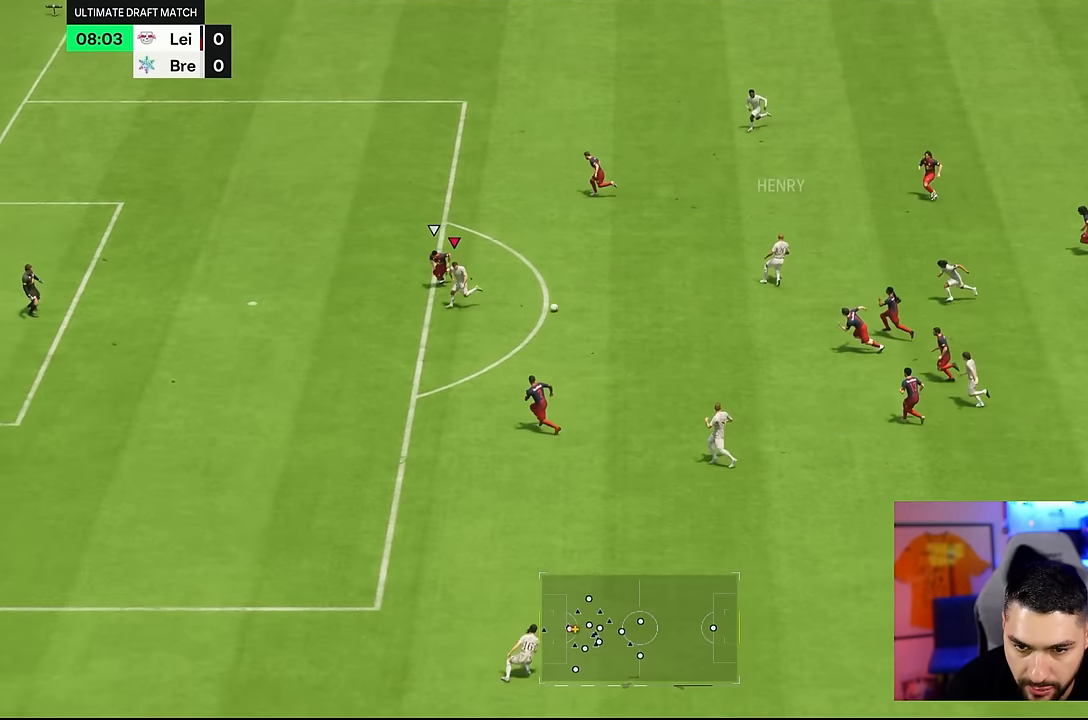
{"dt_ms": 500, "buttons": [], "left_stick": "down-left", "right_stick": "center", "events": []}
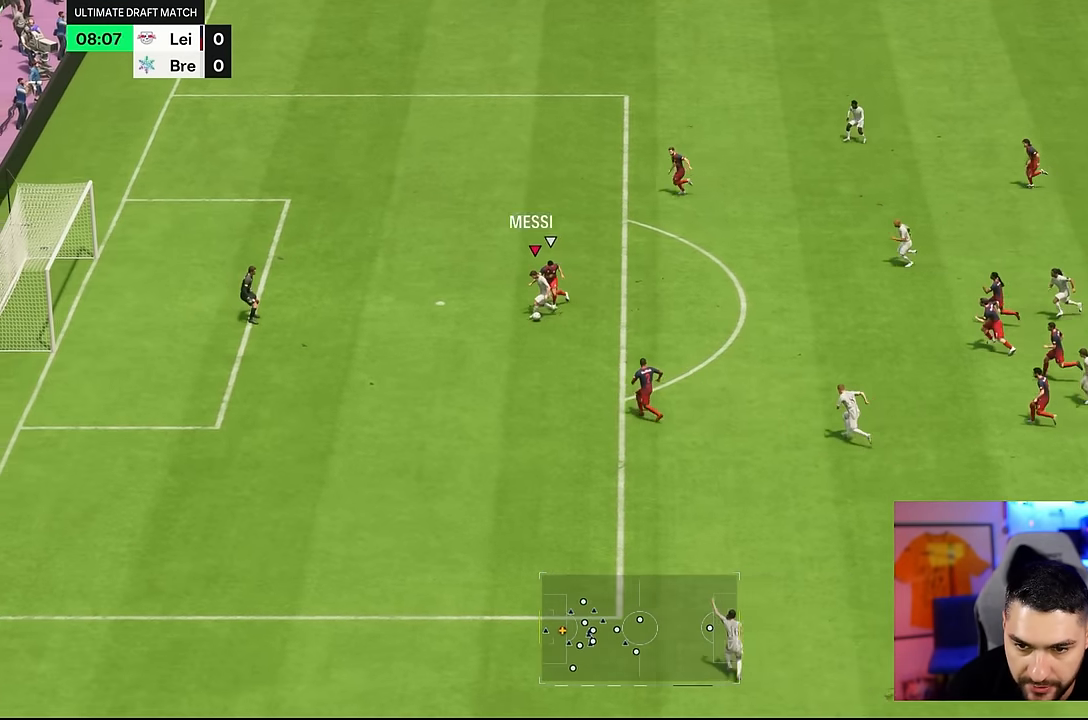
{"dt_ms": 500, "buttons": [], "left_stick": "down-left", "right_stick": "center", "events": [[83, "CIRCLE", "down"], [250, "CIRCLE", "up"]]}
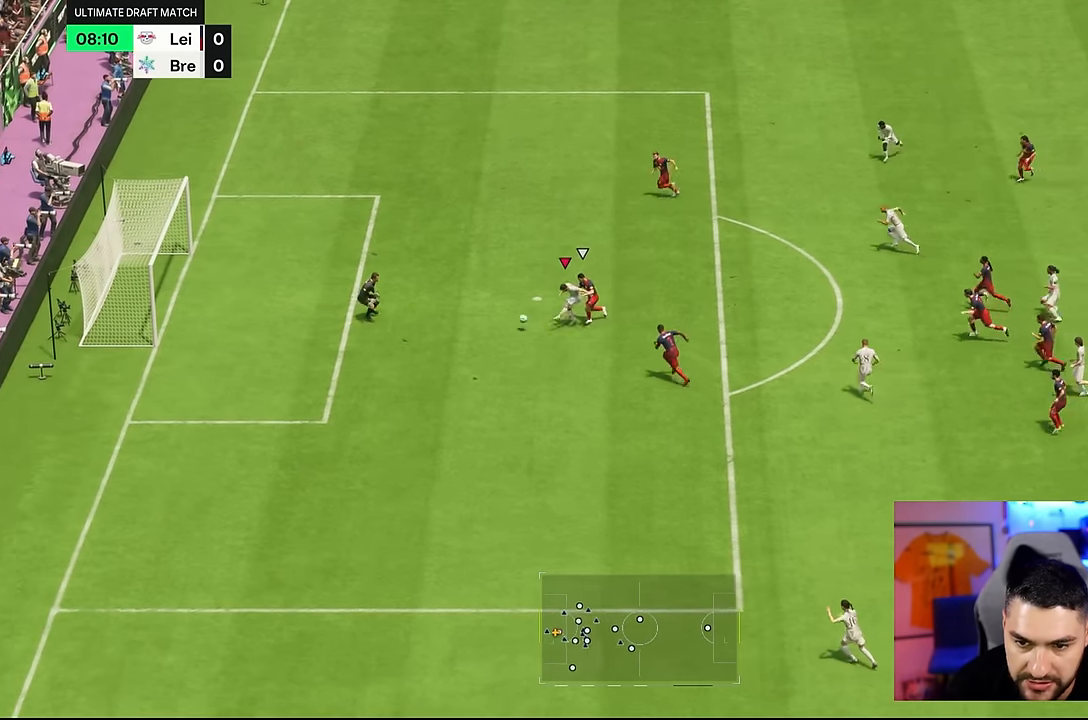
{"dt_ms": 500, "buttons": [], "left_stick": "down-left", "right_stick": "center", "events": []}
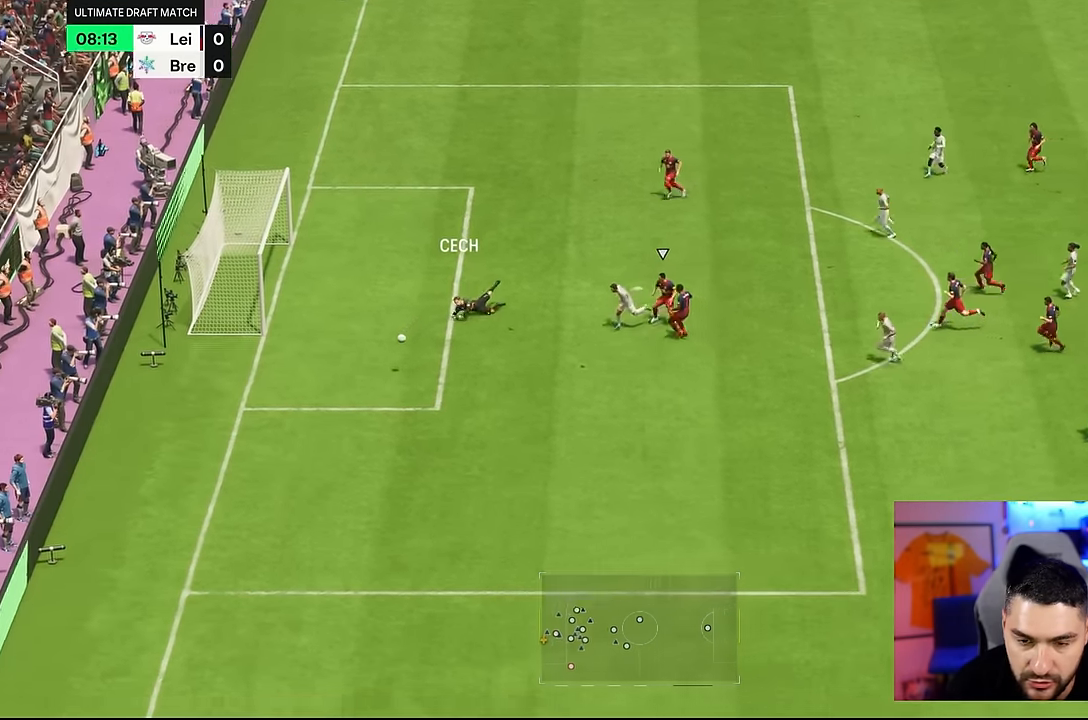
{"dt_ms": 500, "buttons": [], "left_stick": "down-left", "right_stick": "center", "events": [[200, "right_stick", "right"], [333, "right_stick", "center"]]}